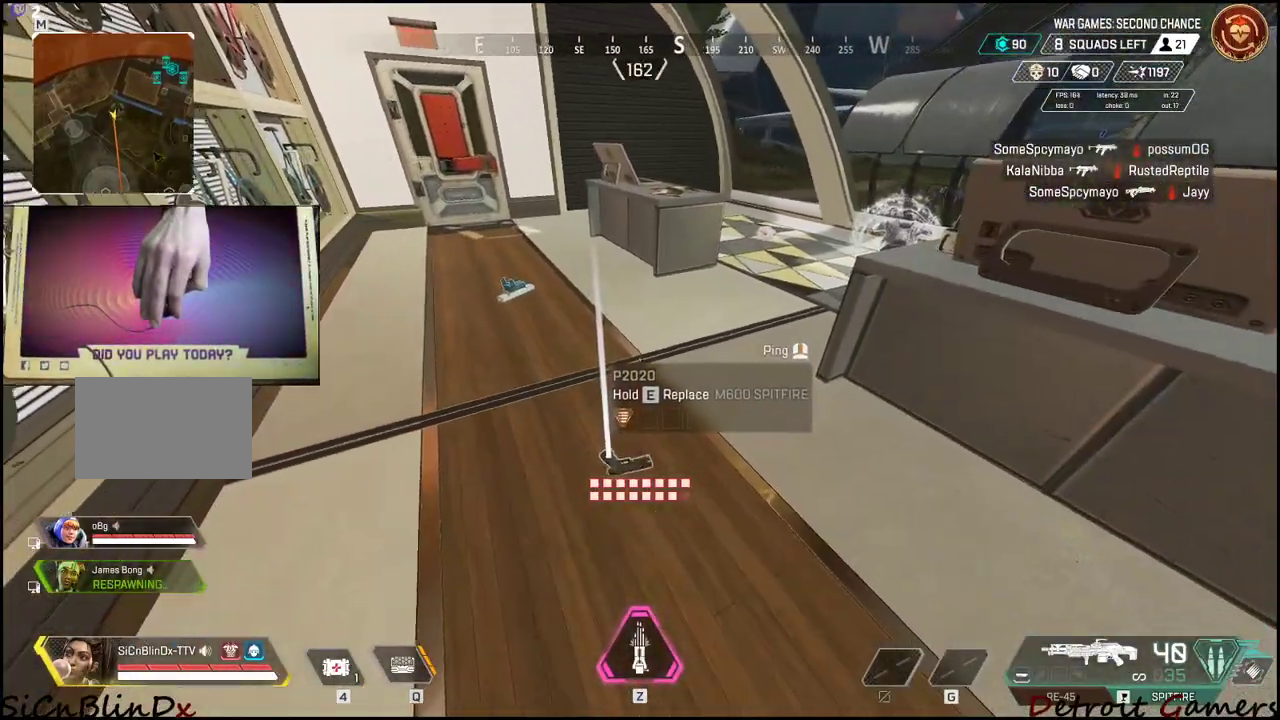
Gameplay with keyboard and mouse; each line is a JSON object with the keys and mouse buttons held at the frame after it. "events" lists presses ("down") and releases ("up") of "1", "2", "3", "4", "5", "a", "c", "caps_lock", "ctrl", "d", "e", "f", "g", "q", "r", "s", "shift", "space", "t", "tab", "v", "w", "x", "z", "mouse_left", "mouse_wheel" and "mouse_right" between this image and that frame as [ms after this image, input, new state], when the widget could be followed in between. "mouse_left", "mouse_wheel", "mouse_right" = the "left", "wheel", "right" buttons of the "mouse" list. No other keys are recorded. "wheel" means that the mouse wheel is clicked or scrolled. Not read: alt mouse_move.
{"keys": ["w"], "mouse": [], "events": [[50, "a", "down"], [183, "w", "down"], [283, "a", "up"]]}
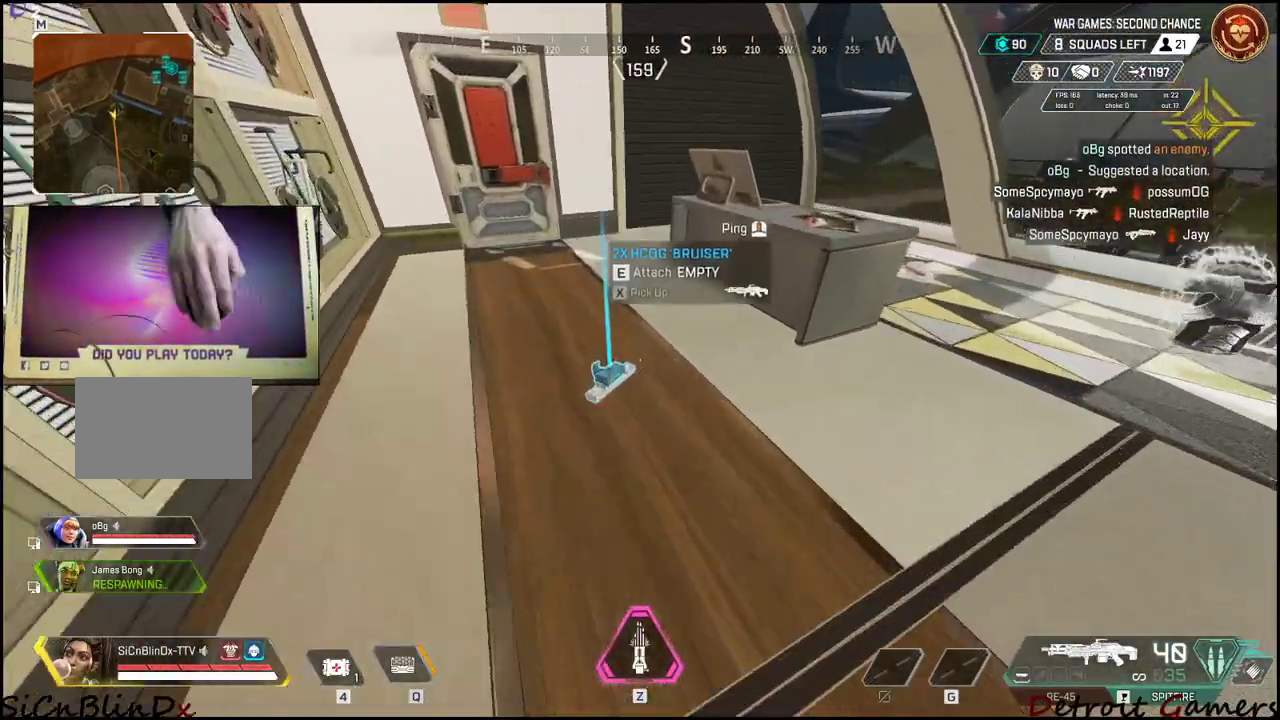
{"keys": ["a"], "mouse": [], "events": [[150, "a", "down"], [433, "w", "up"]]}
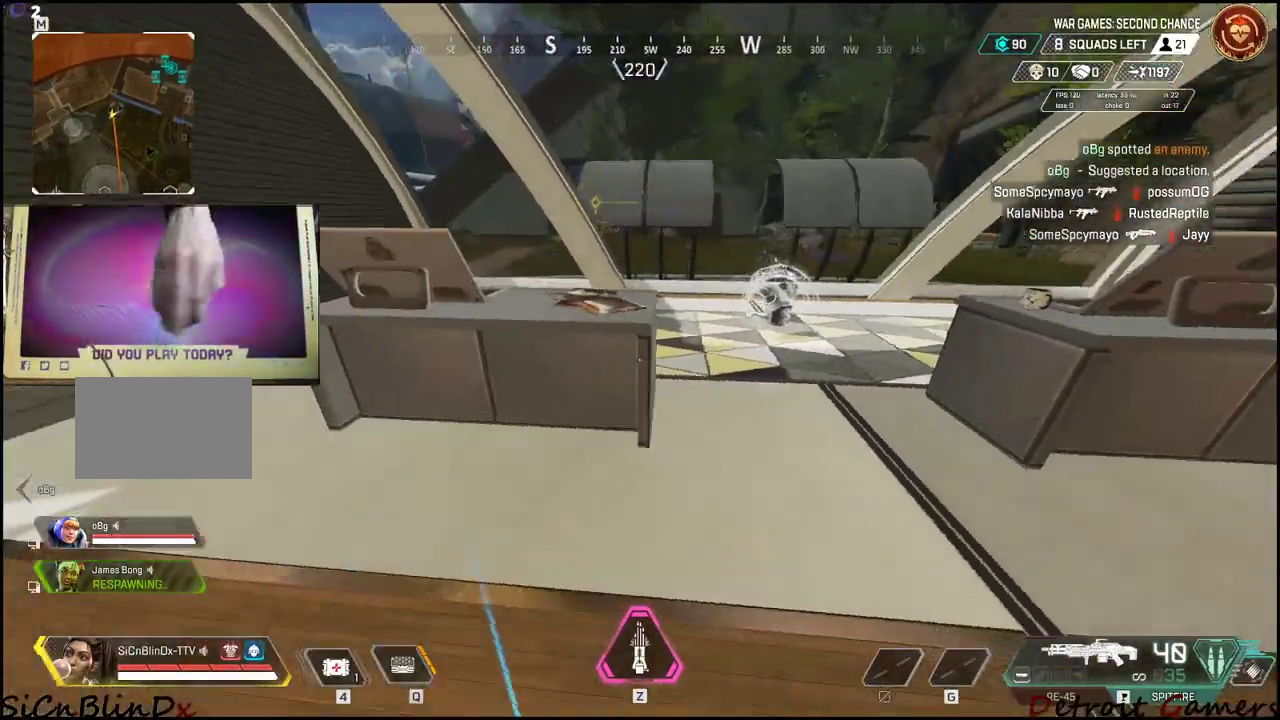
{"keys": ["a", "w"], "mouse": [], "events": [[417, "w", "down"]]}
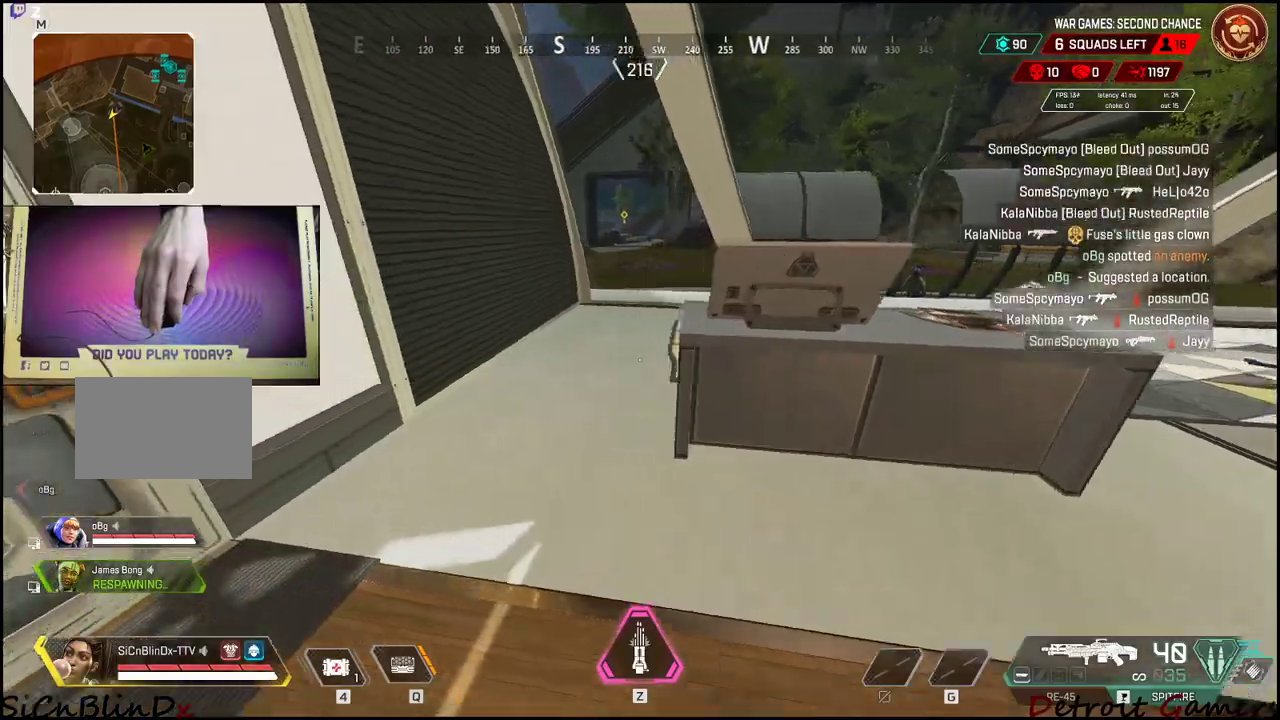
{"keys": ["w"], "mouse": [], "events": [[150, "w", "up"], [283, "e", "down"], [333, "a", "up"], [383, "w", "down"], [417, "e", "up"]]}
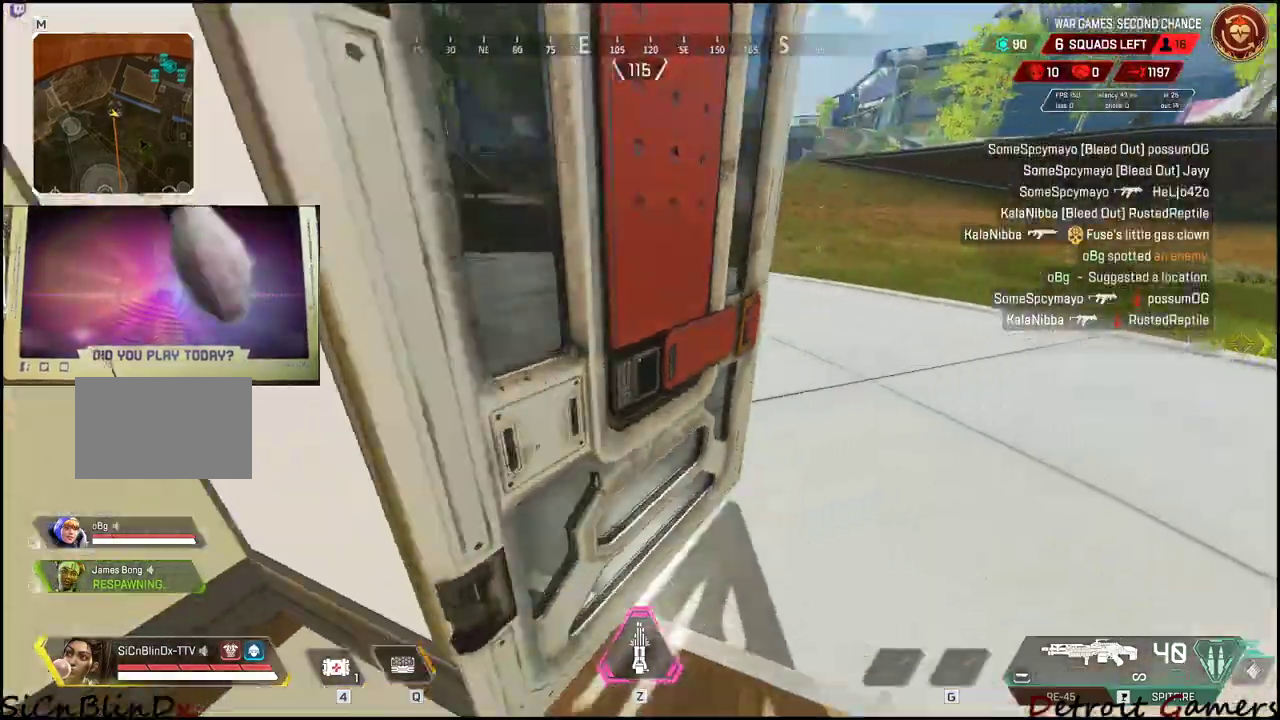
{"keys": ["shift", "w"], "mouse": [], "events": [[433, "shift", "down"]]}
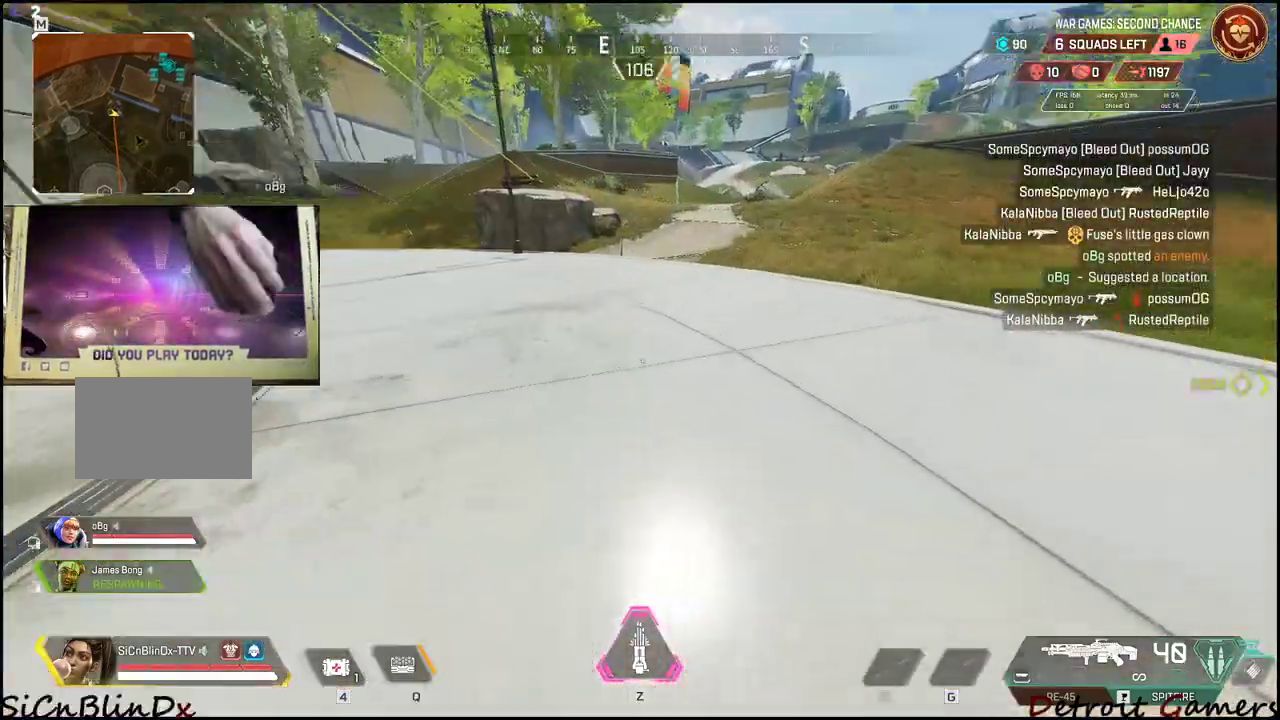
{"keys": ["shift", "w"], "mouse": [], "events": []}
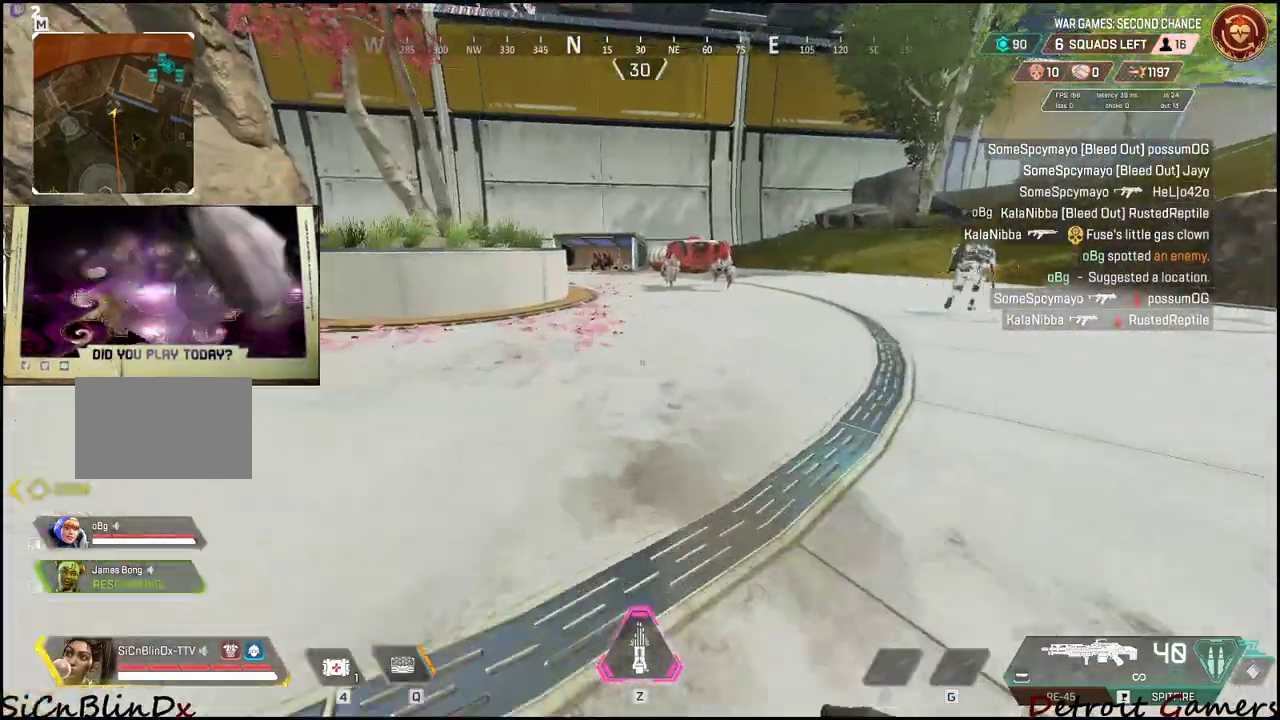
{"keys": ["shift", "w"], "mouse": [], "events": []}
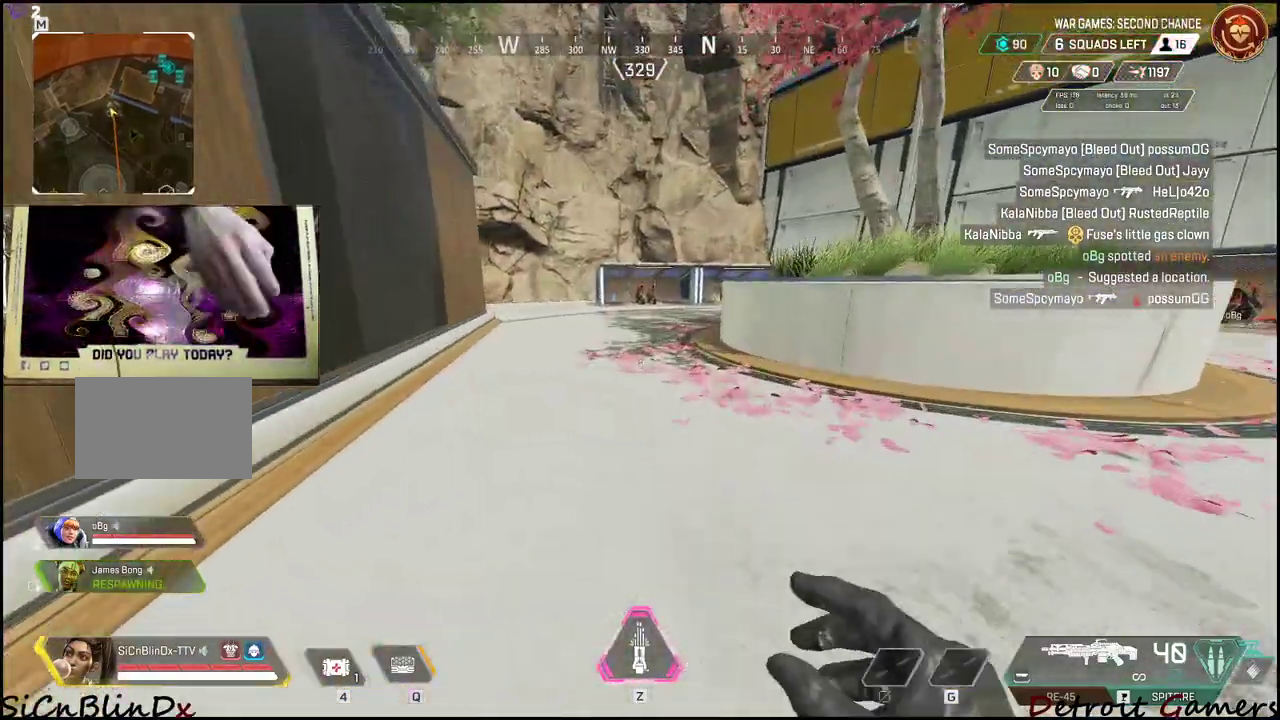
{"keys": ["shift", "w"], "mouse": [], "events": [[250, "c", "down"], [383, "c", "up"]]}
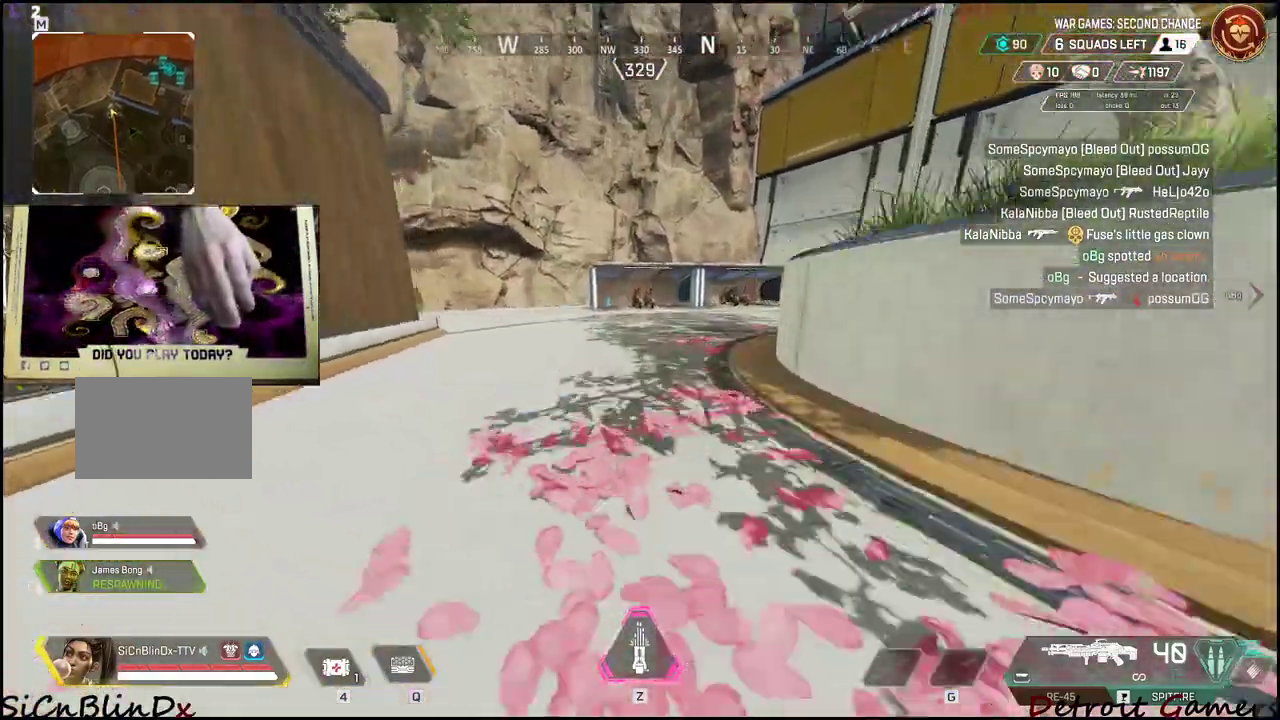
{"keys": ["shift", "w"], "mouse": [], "events": [[33, "space", "down"], [133, "space", "up"]]}
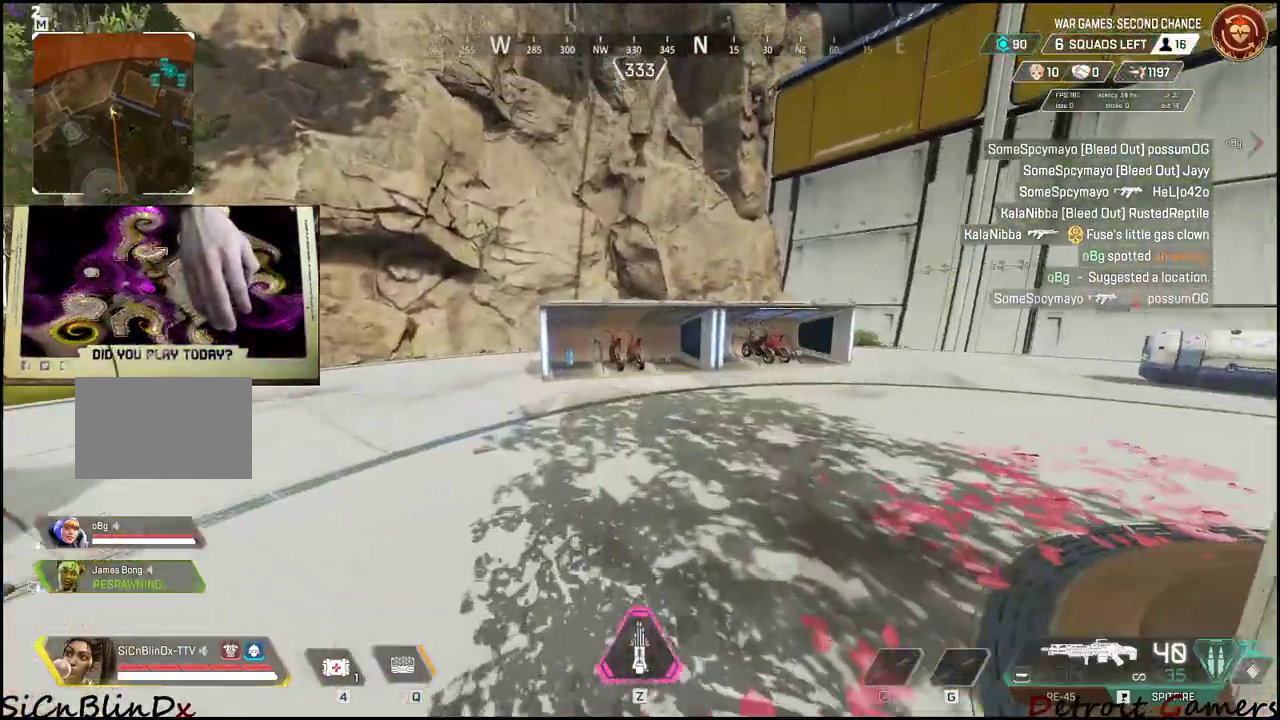
{"keys": ["a"], "mouse": [], "events": [[50, "shift", "up"], [50, "w", "up"], [100, "a", "down"]]}
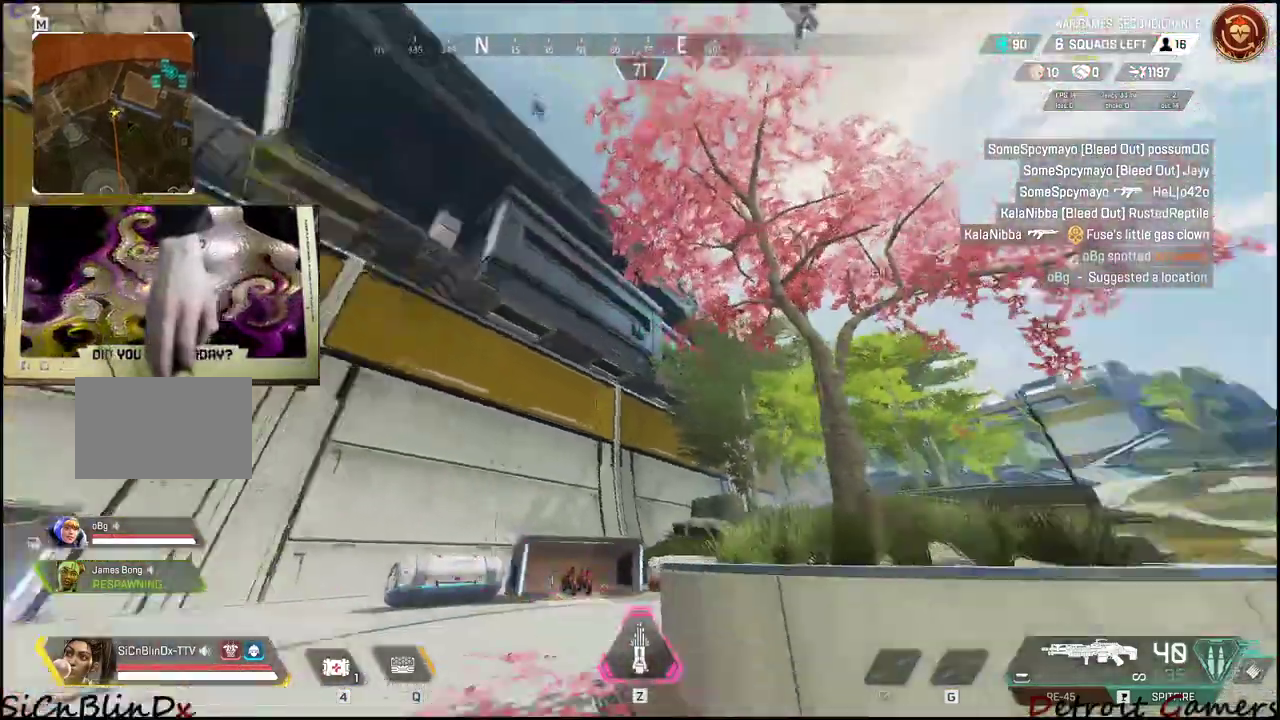
{"keys": ["d"], "mouse": [], "events": [[300, "a", "up"], [300, "d", "down"]]}
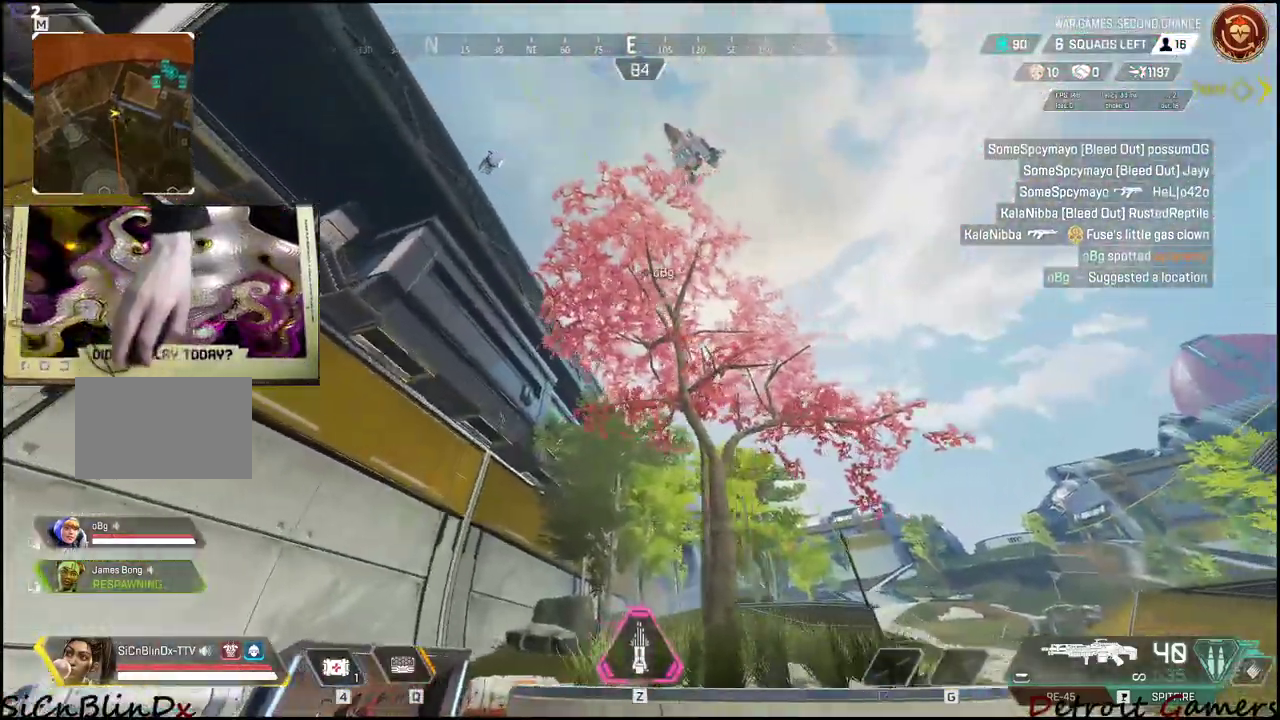
{"keys": ["d"], "mouse": [], "events": [[317, "2", "down"], [433, "2", "up"]]}
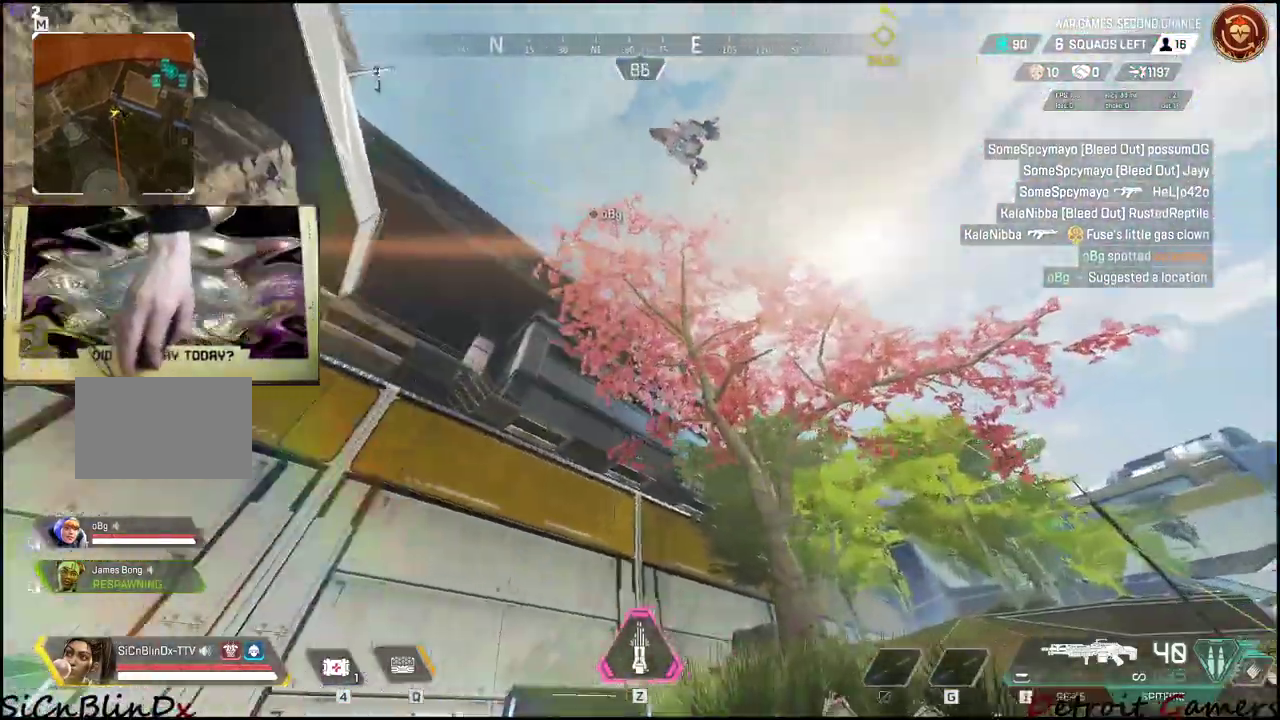
{"keys": ["shift", "w"], "mouse": [], "events": [[33, "d", "up"], [83, "a", "down"], [183, "w", "down"], [283, "a", "up"], [333, "shift", "down"]]}
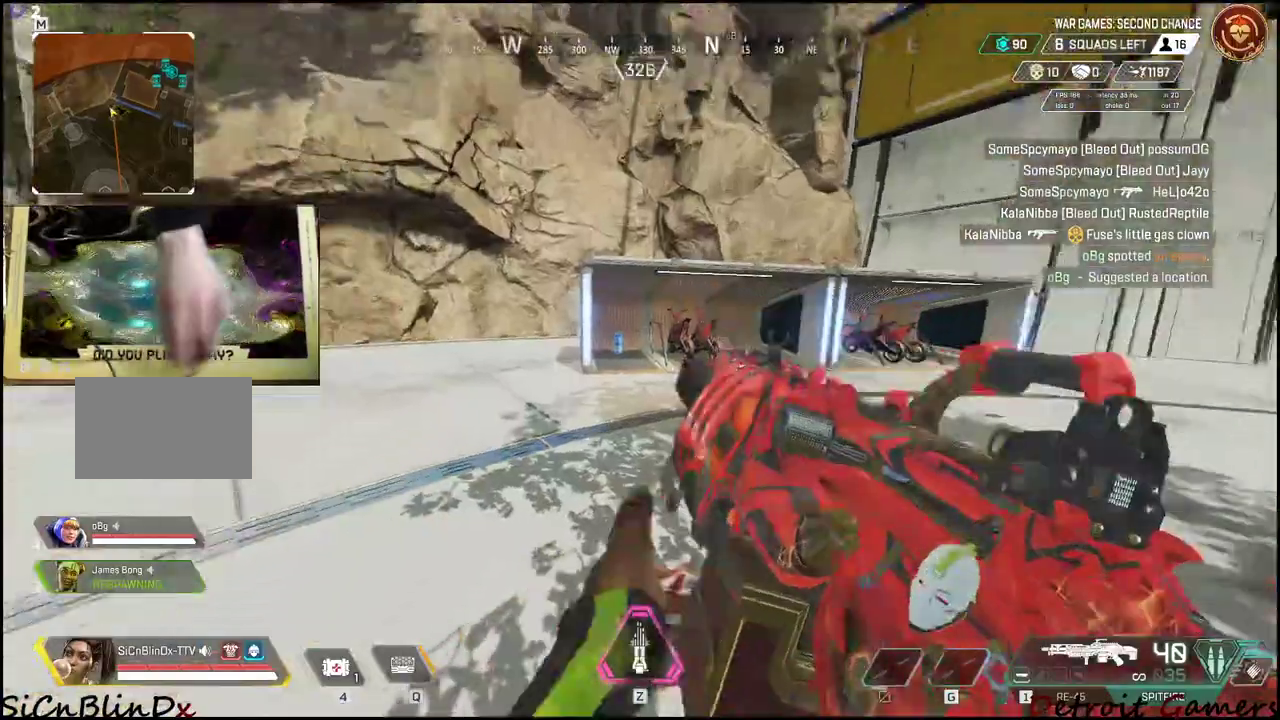
{"keys": ["shift", "w"], "mouse": [], "events": []}
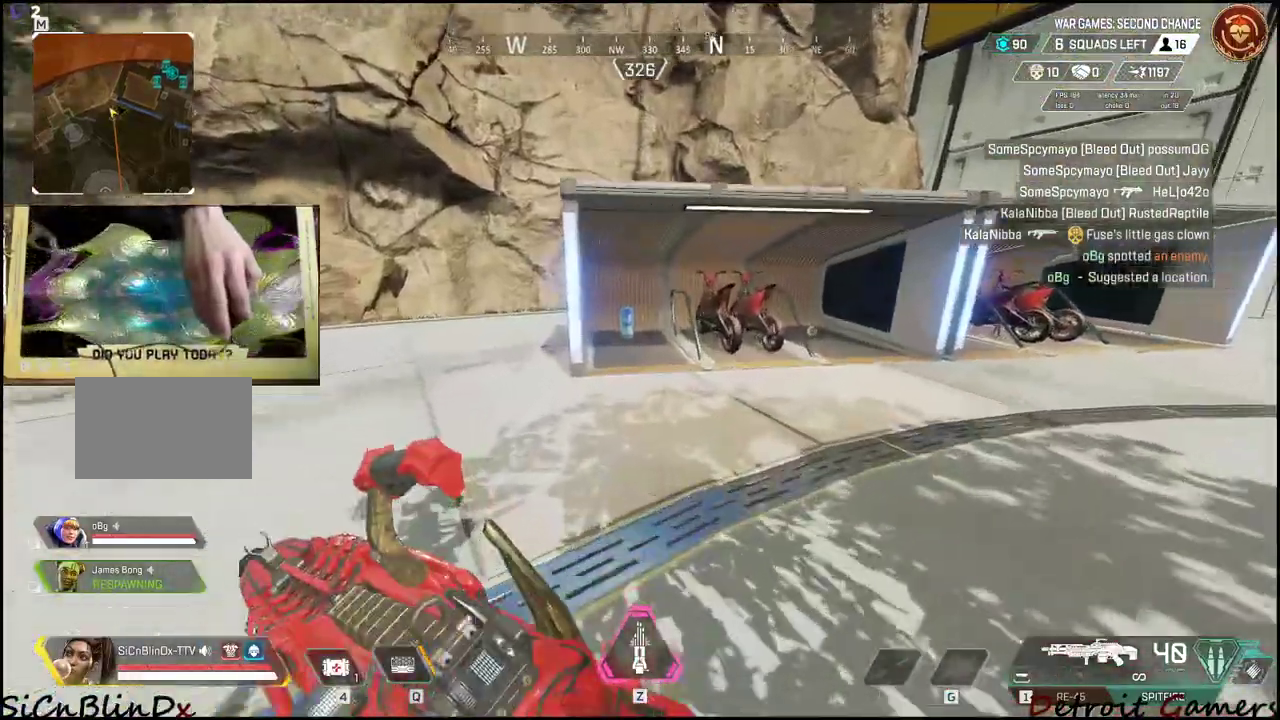
{"keys": ["shift", "w"], "mouse": [], "events": []}
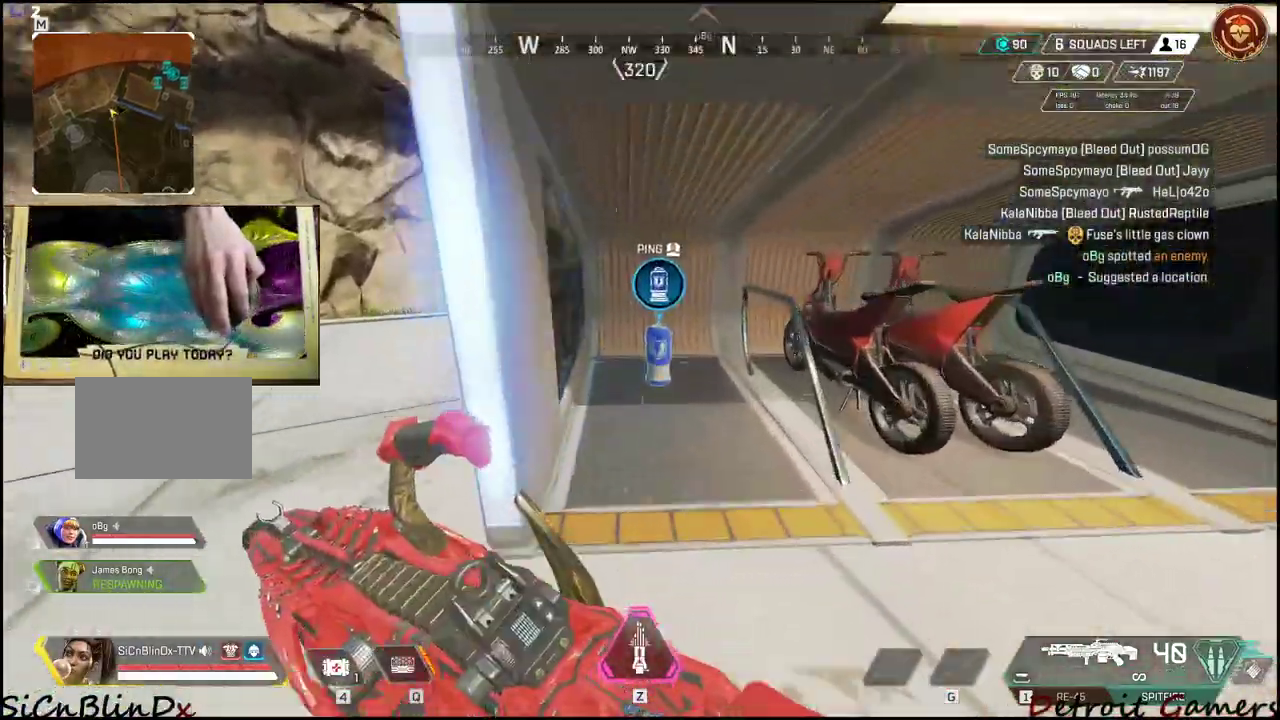
{"keys": ["d", "shift", "w"], "mouse": [], "events": [[50, "e", "down"], [150, "shift", "up"], [150, "w", "up"], [183, "e", "up"], [233, "d", "down"], [467, "shift", "down"], [467, "w", "down"]]}
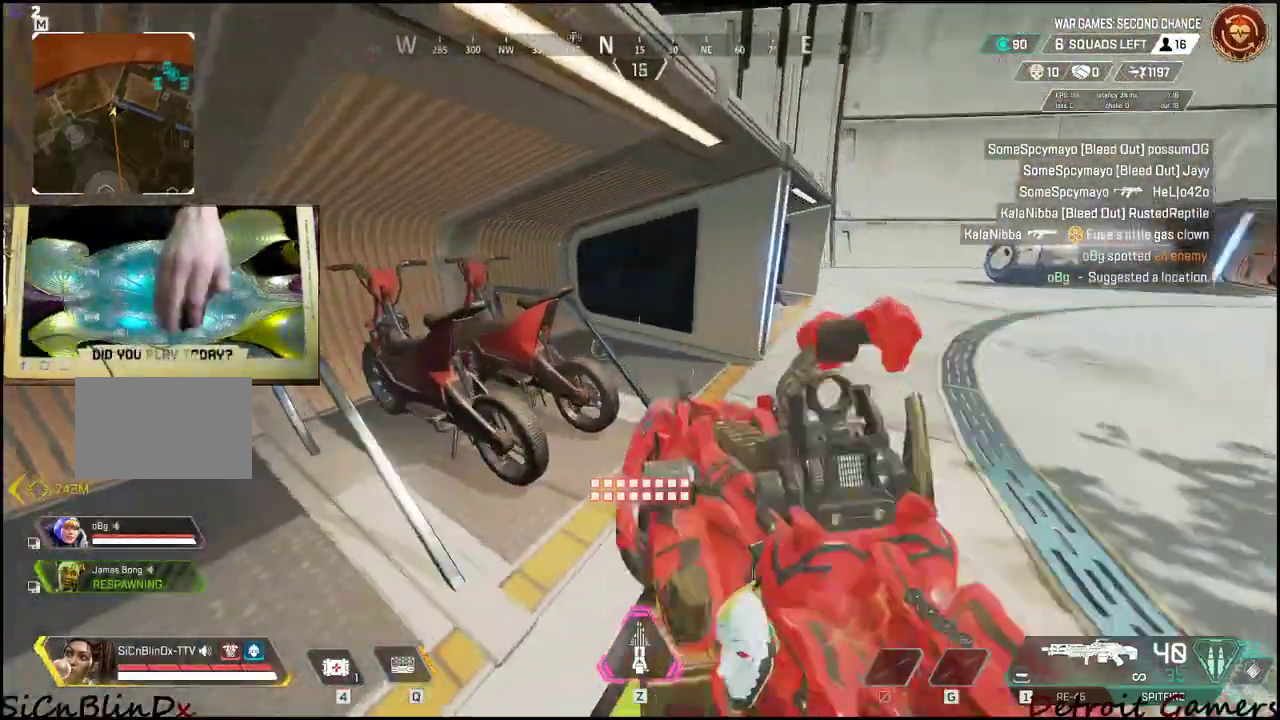
{"keys": [], "mouse": [], "events": [[300, "d", "up"], [400, "e", "down"], [433, "shift", "up"], [433, "w", "up"], [483, "e", "up"]]}
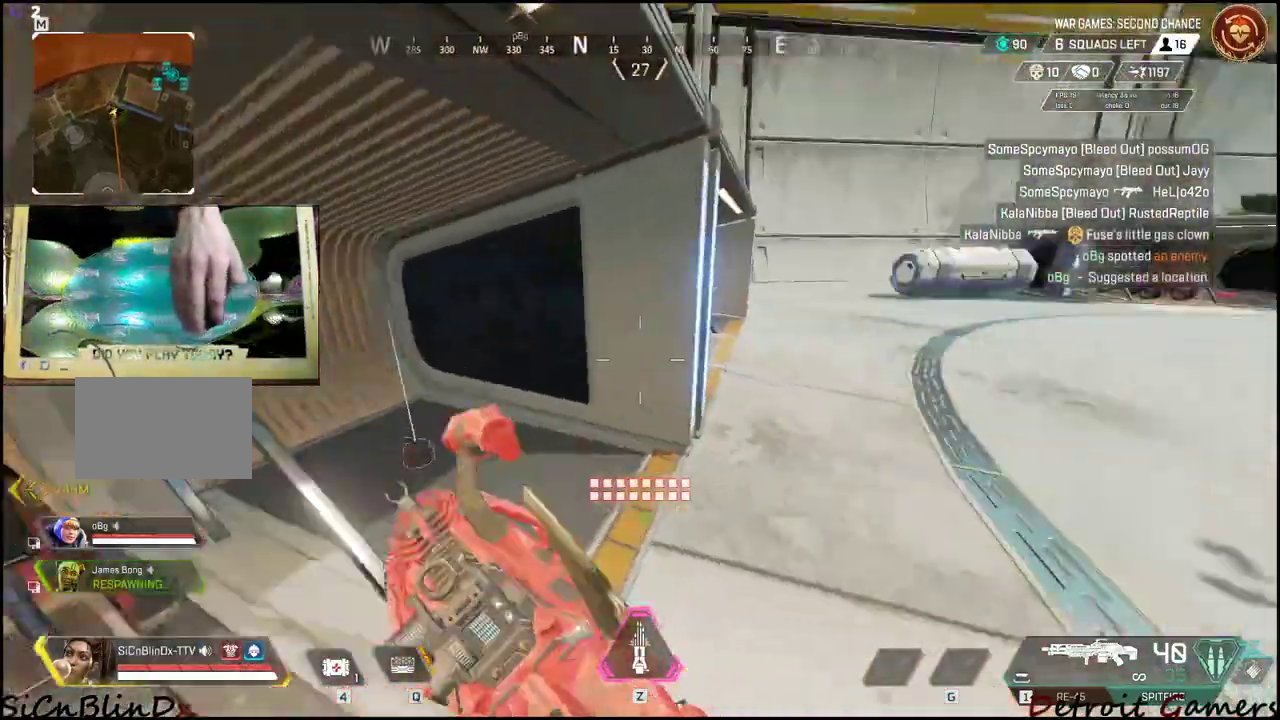
{"keys": ["w"], "mouse": [], "events": [[83, "d", "down"], [167, "shift", "down"], [167, "w", "down"], [400, "d", "up"], [400, "shift", "up"]]}
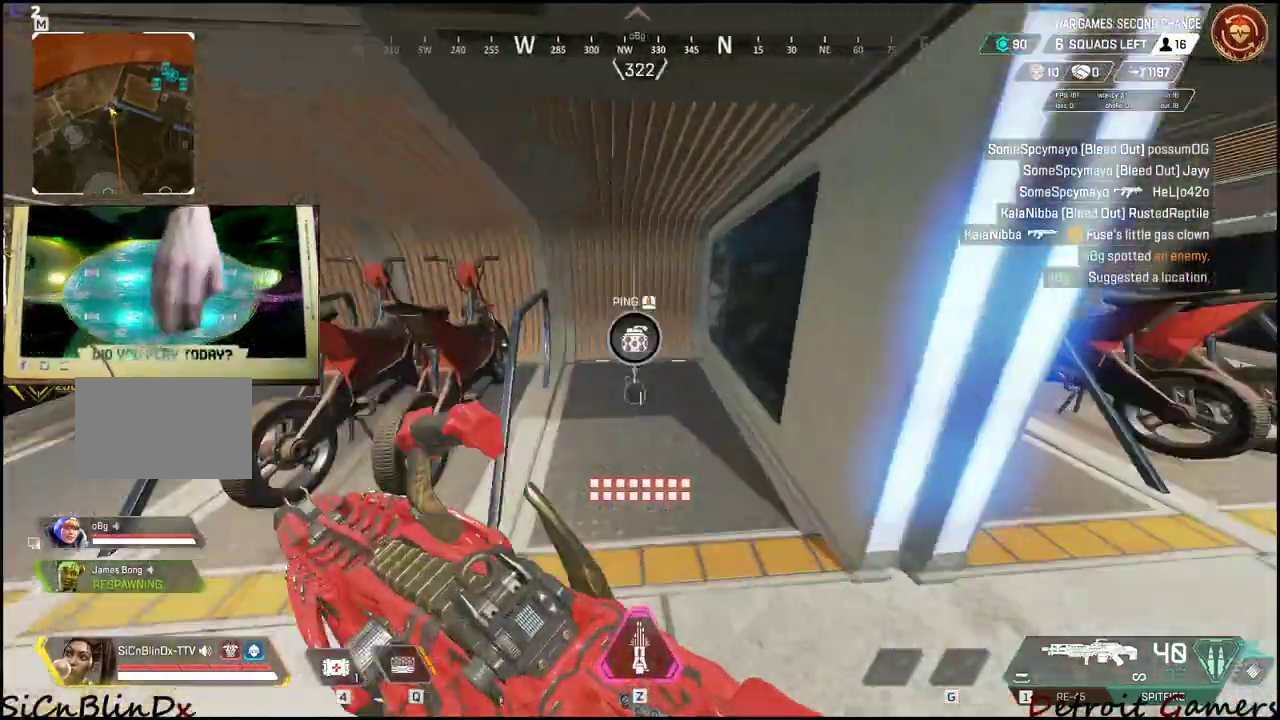
{"keys": ["d"], "mouse": [], "events": [[50, "e", "down"], [50, "w", "up"], [150, "e", "up"], [183, "d", "down"]]}
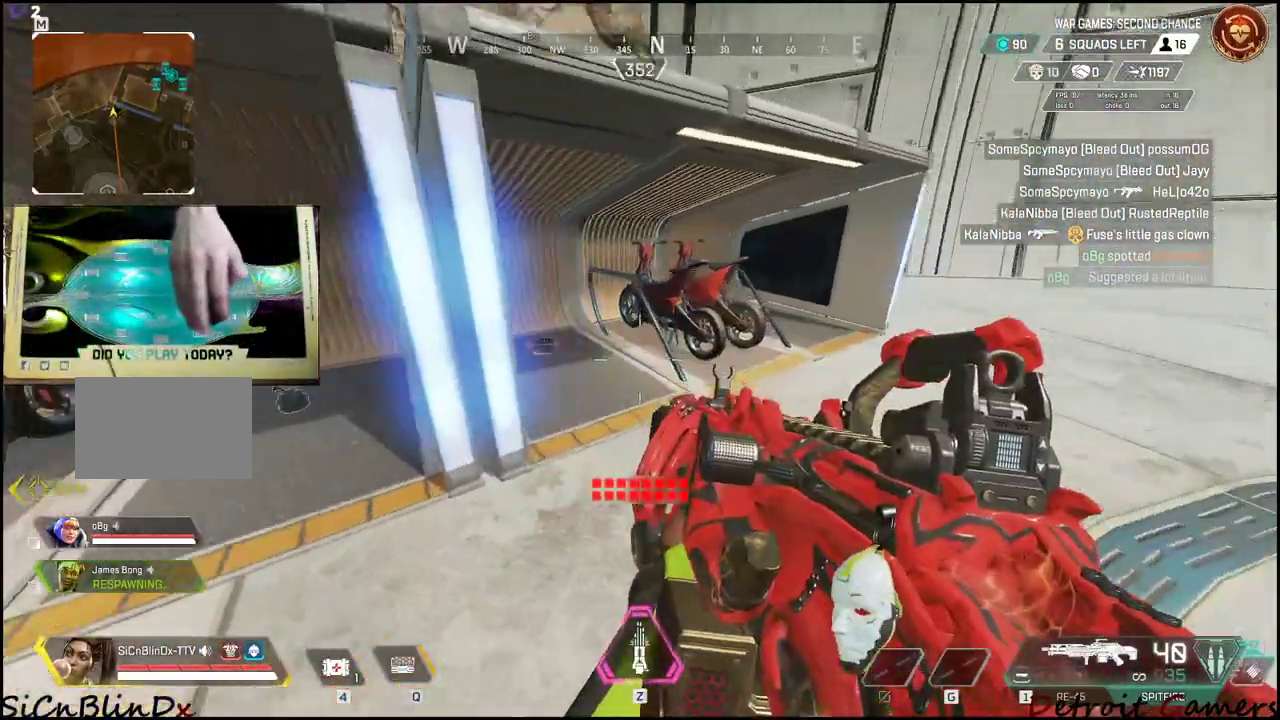
{"keys": ["a"], "mouse": [], "events": [[67, "tab", "down"], [150, "d", "up"], [183, "tab", "up"], [283, "a", "down"]]}
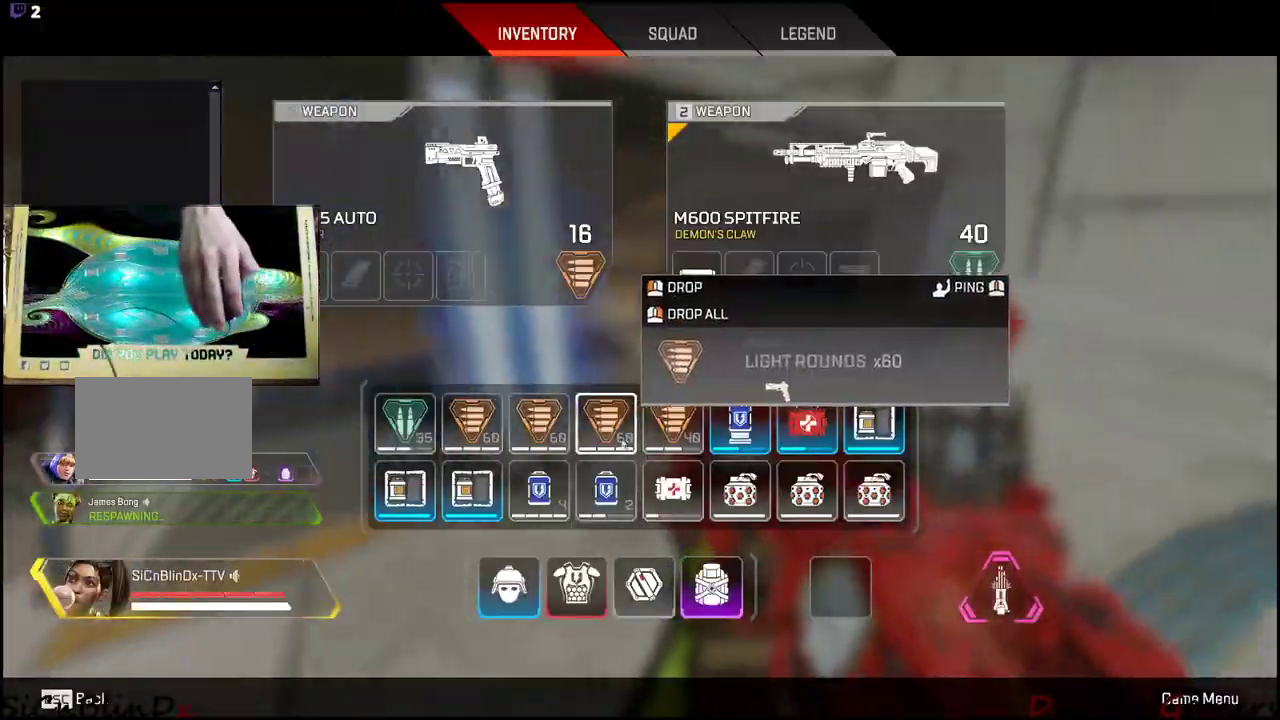
{"keys": [], "mouse": [], "events": [[83, "a", "up"], [83, "d", "down"], [300, "d", "up"]]}
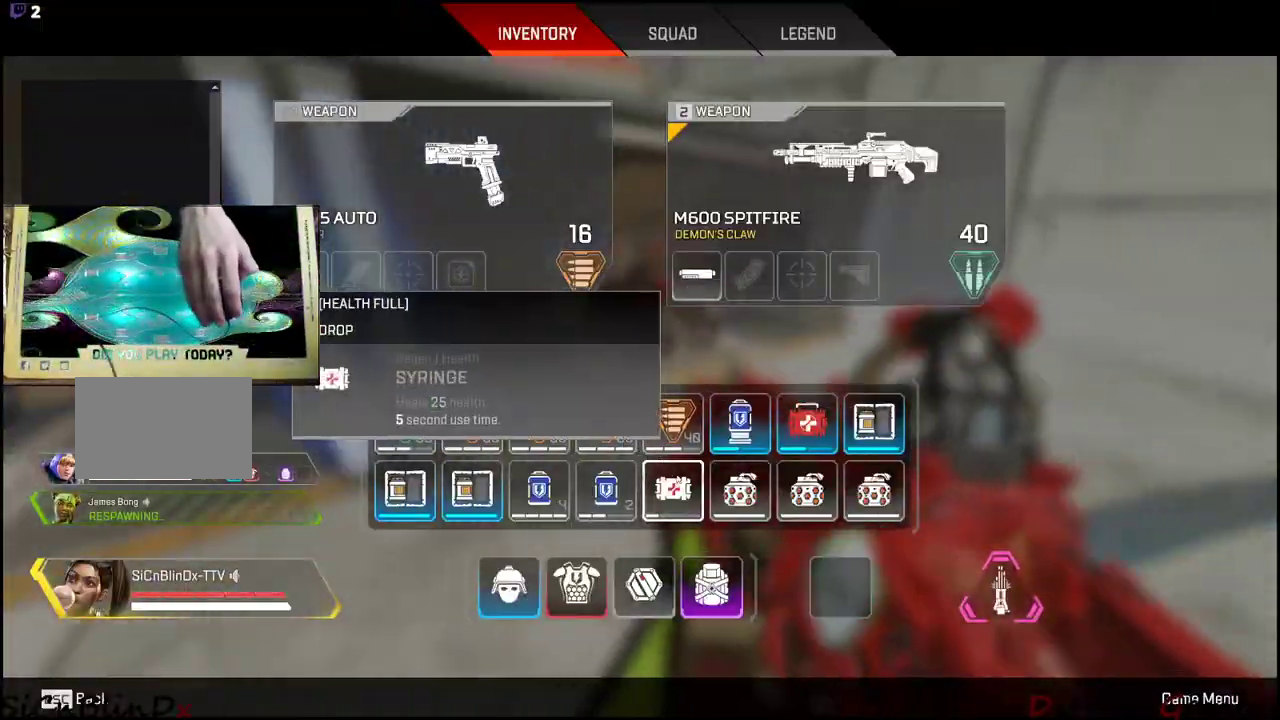
{"keys": ["d"], "mouse": [], "events": [[283, "tab", "down"], [417, "d", "down"], [417, "tab", "up"]]}
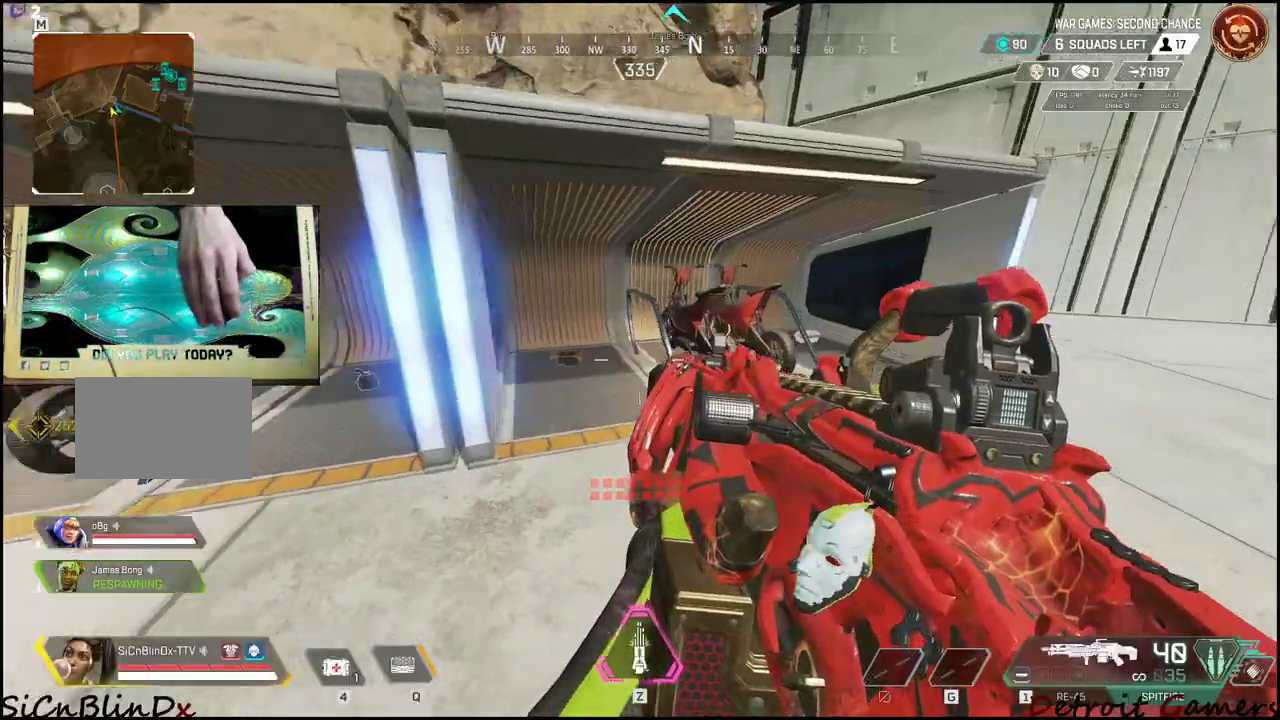
{"keys": ["d", "w"], "mouse": [], "events": [[250, "w", "down"]]}
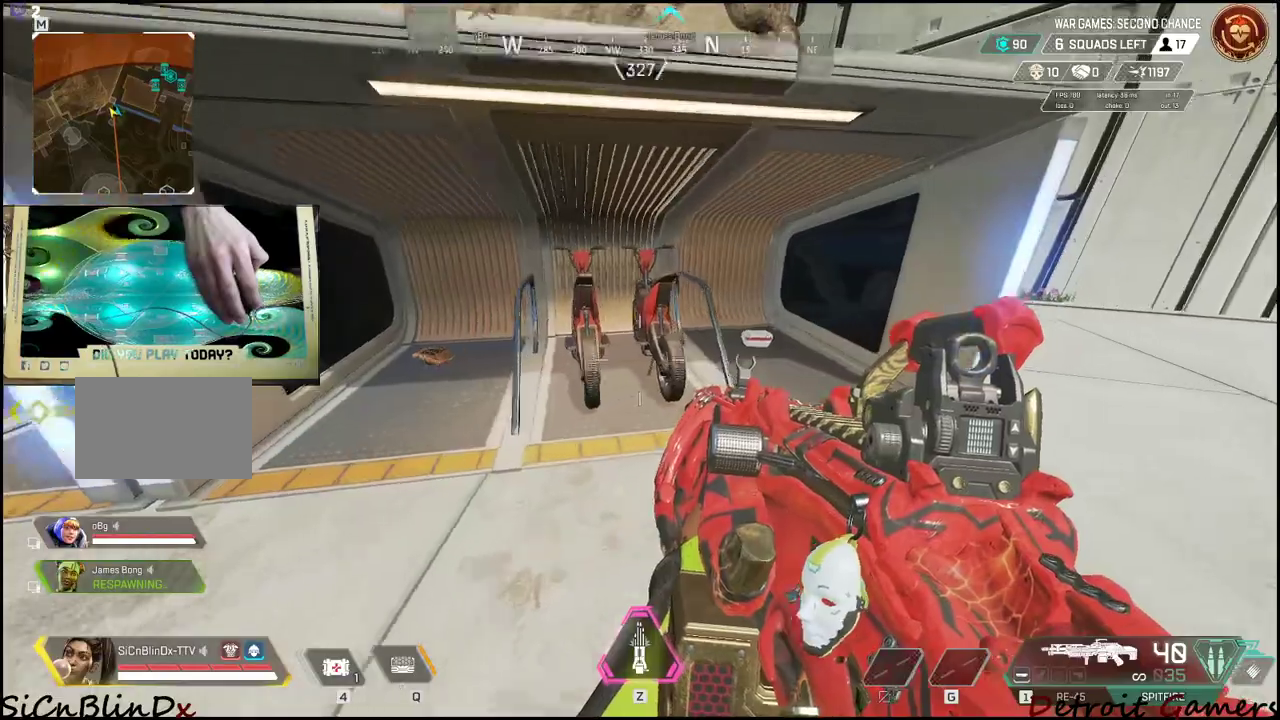
{"keys": [], "mouse": [], "events": [[33, "d", "up"], [150, "a", "down"], [300, "a", "up"], [367, "e", "down"], [500, "e", "up"], [500, "w", "up"]]}
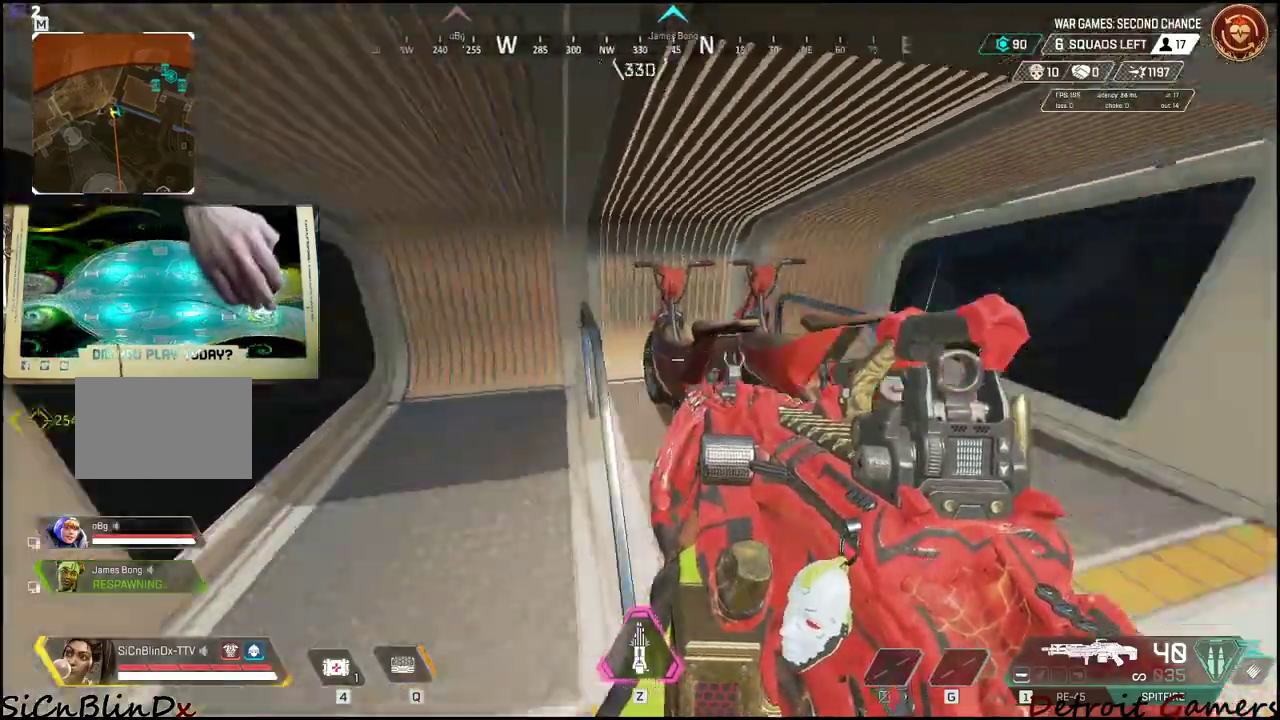
{"keys": ["w"], "mouse": [], "events": [[100, "d", "down"], [150, "w", "down"], [417, "d", "up"]]}
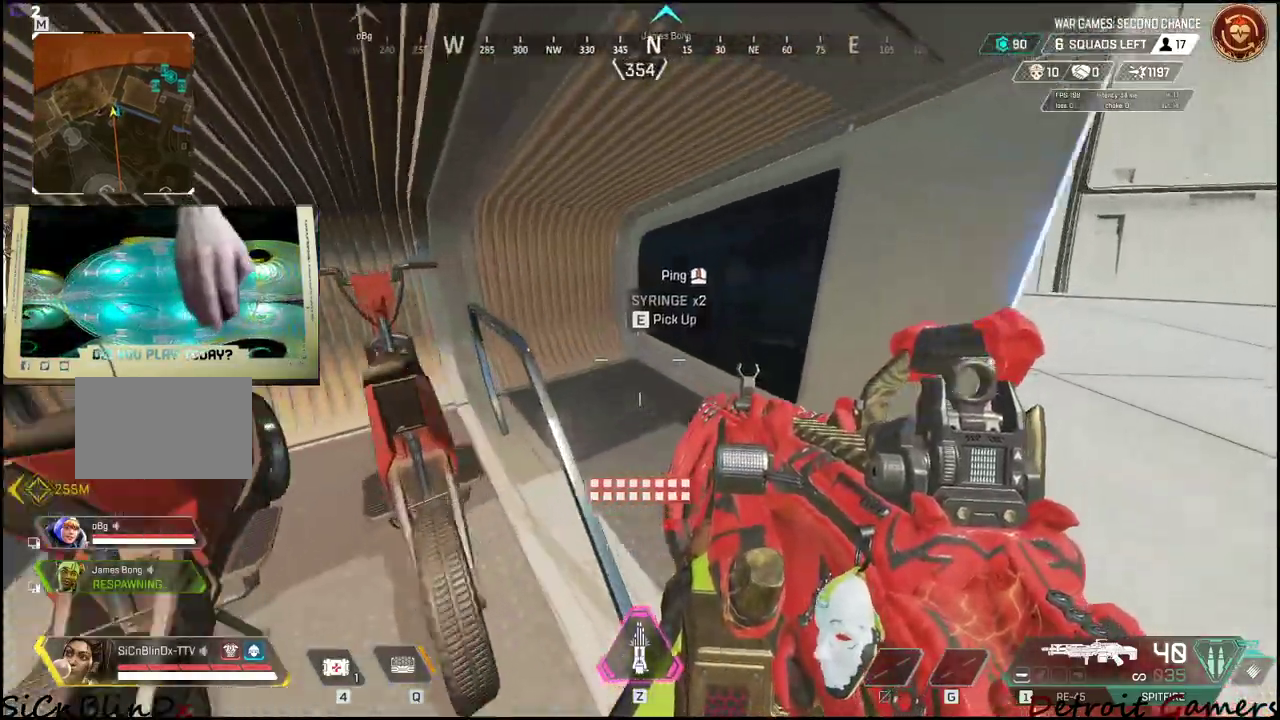
{"keys": ["d", "shift", "w"], "mouse": [], "events": [[17, "e", "down"], [150, "e", "up"], [150, "w", "up"], [200, "d", "down"], [433, "w", "down"], [483, "shift", "down"]]}
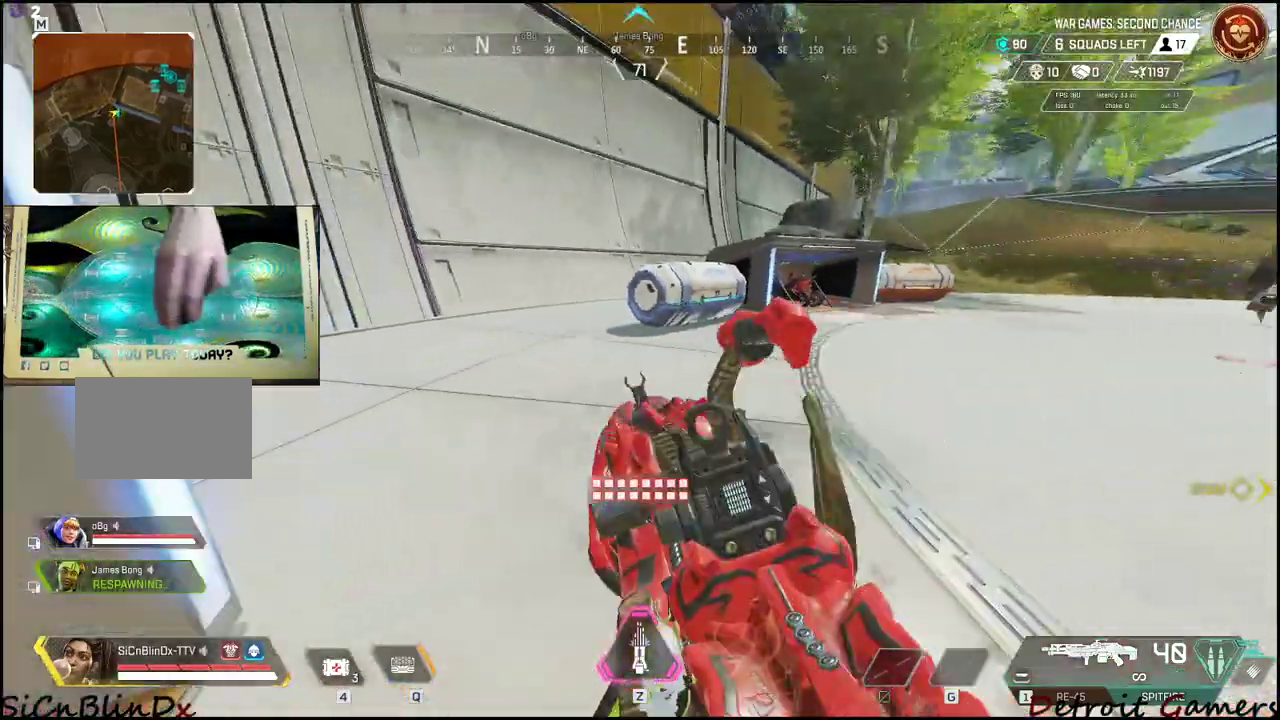
{"keys": ["d", "shift", "w"], "mouse": [], "events": []}
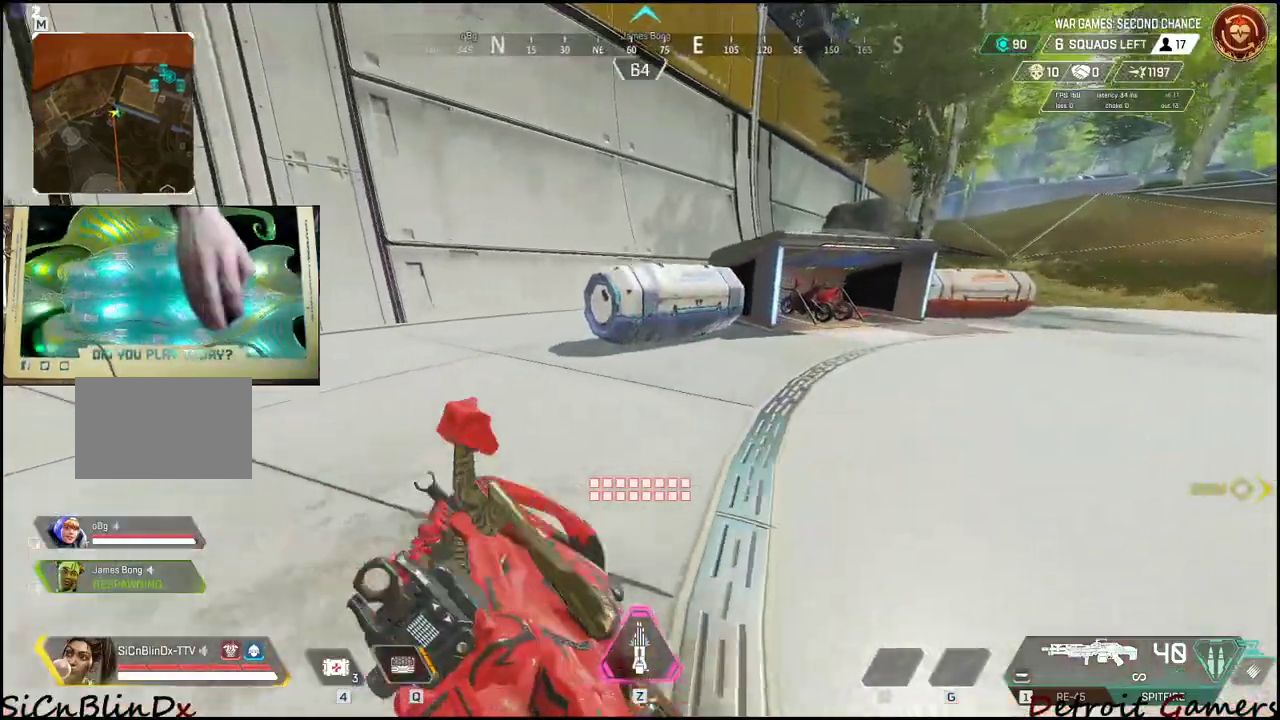
{"keys": ["e", "shift", "w"], "mouse": [], "events": [[50, "d", "up"], [183, "e", "down"], [317, "e", "up"], [417, "e", "down"]]}
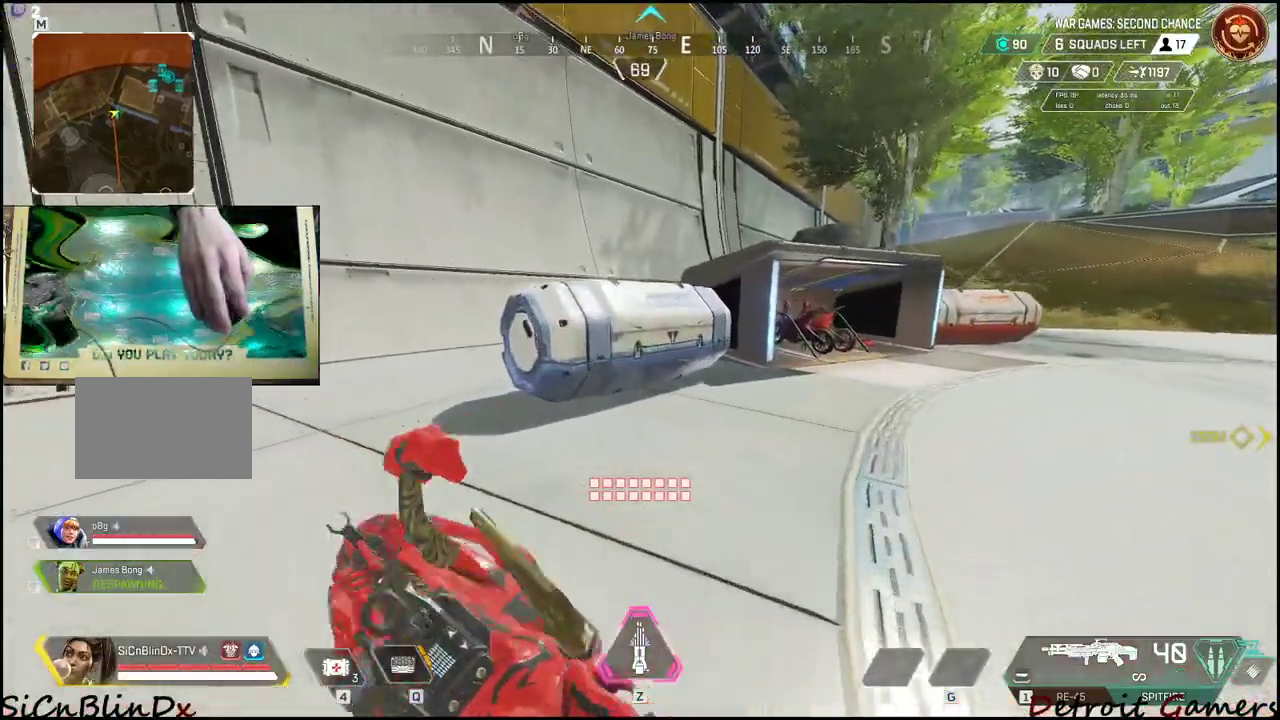
{"keys": [], "mouse": [], "events": [[17, "e", "up"], [67, "e", "down"], [167, "e", "up"], [250, "e", "down"], [283, "e", "up"], [400, "e", "down"], [433, "w", "up"], [483, "e", "up"], [483, "shift", "up"]]}